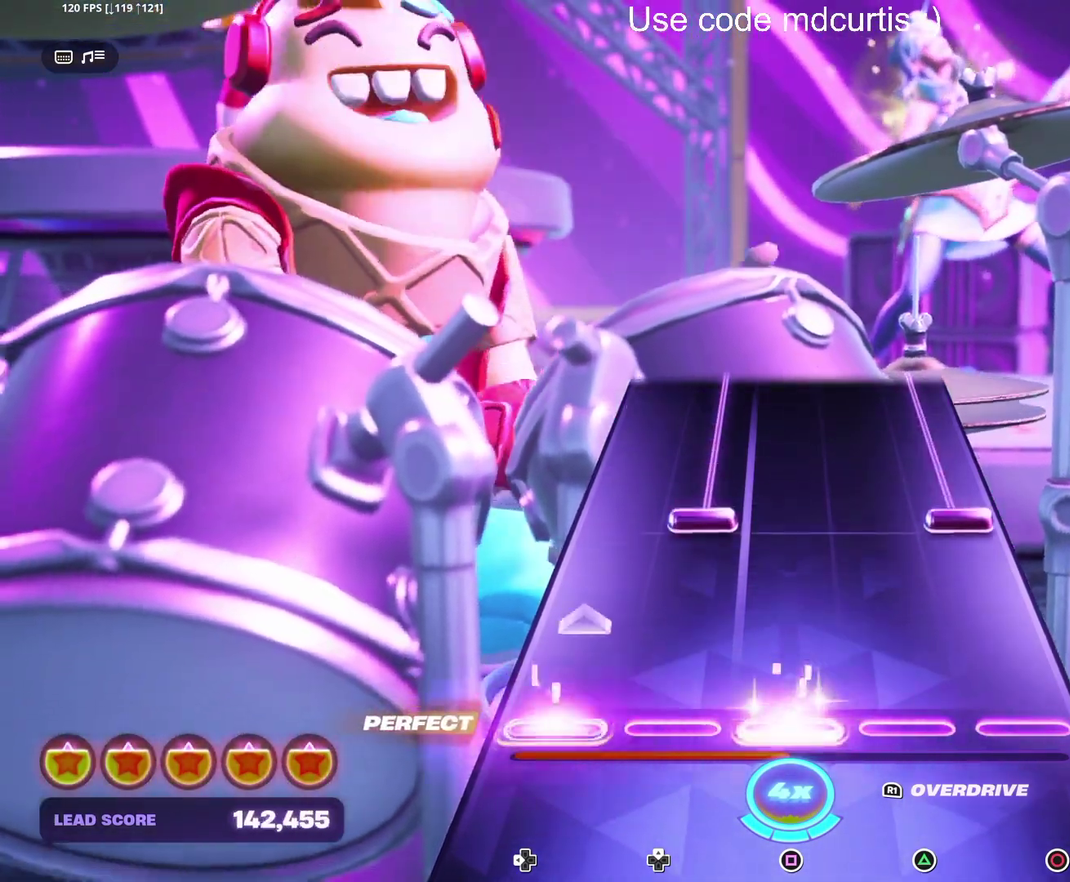
Gameplay with a controller (PlayStation layout); each line is a JSON object with the inputs held at the frame after it. "events" lists button and stick changes between this image and that frame as [ms after this image, input, new state], when the widget could be followed in between. Not read: L3 R3 left_stick right_stick.
{"buttons": ["CIRCLE", "DPAD_UP"], "events": [[67, "SQUARE", "up"], [100, "DPAD_LEFT", "up"], [233, "DPAD_UP", "down"], [250, "CIRCLE", "down"]]}
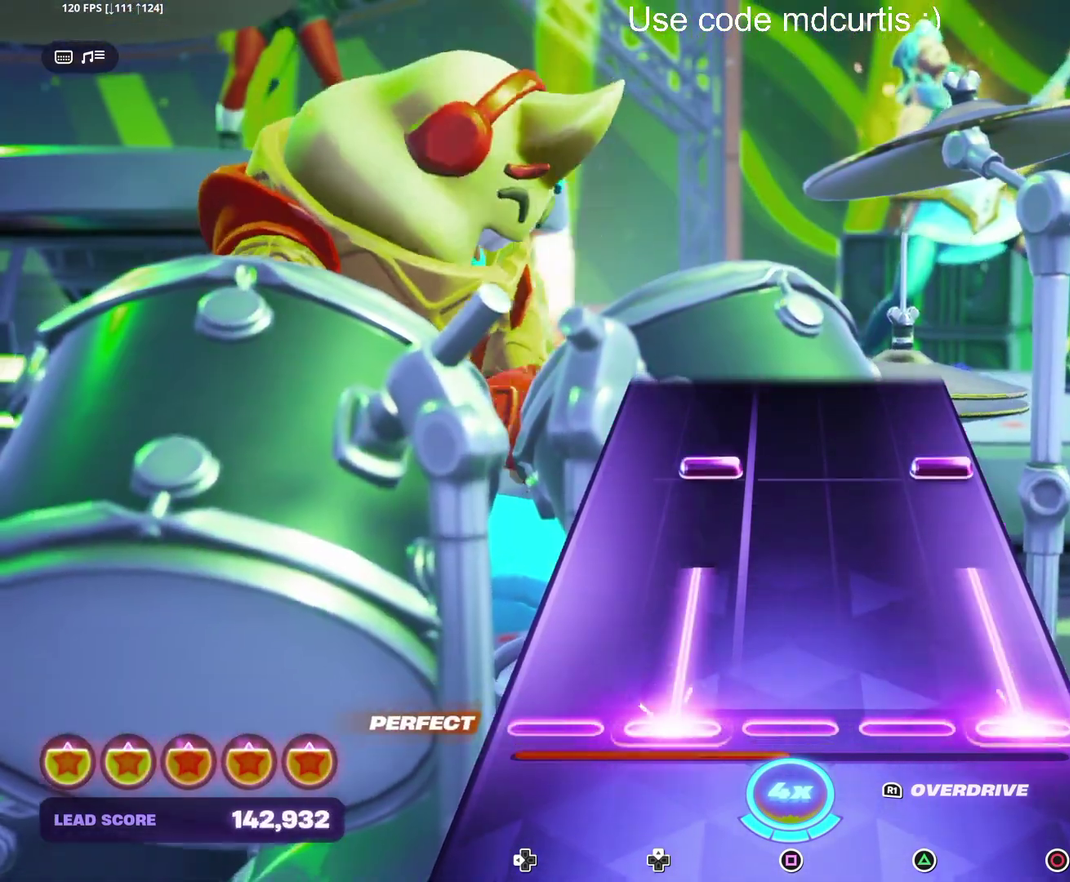
{"buttons": [], "events": [[183, "CIRCLE", "up"], [183, "DPAD_UP", "up"], [333, "DPAD_UP", "down"], [350, "CIRCLE", "down"], [450, "CIRCLE", "up"], [450, "DPAD_UP", "up"]]}
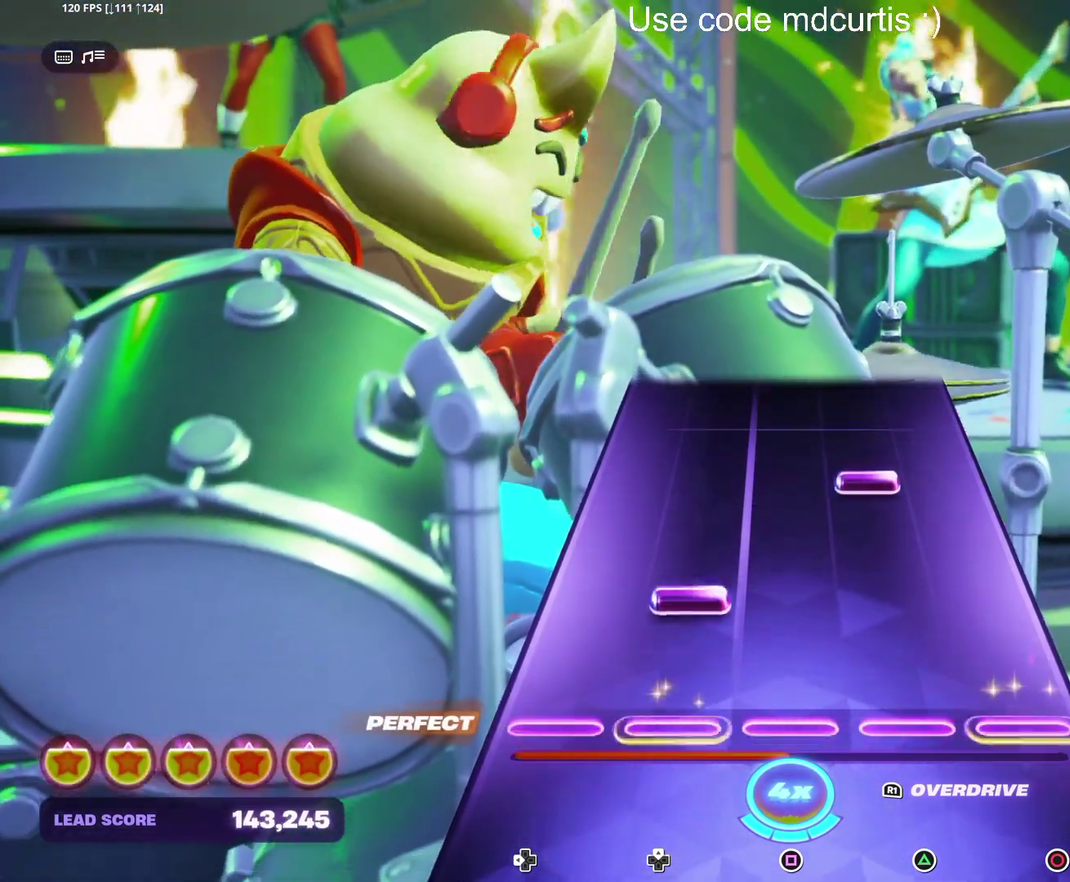
{"buttons": [], "events": [[150, "DPAD_UP", "down"], [233, "DPAD_UP", "up"], [300, "TRIANGLE", "down"], [400, "TRIANGLE", "up"]]}
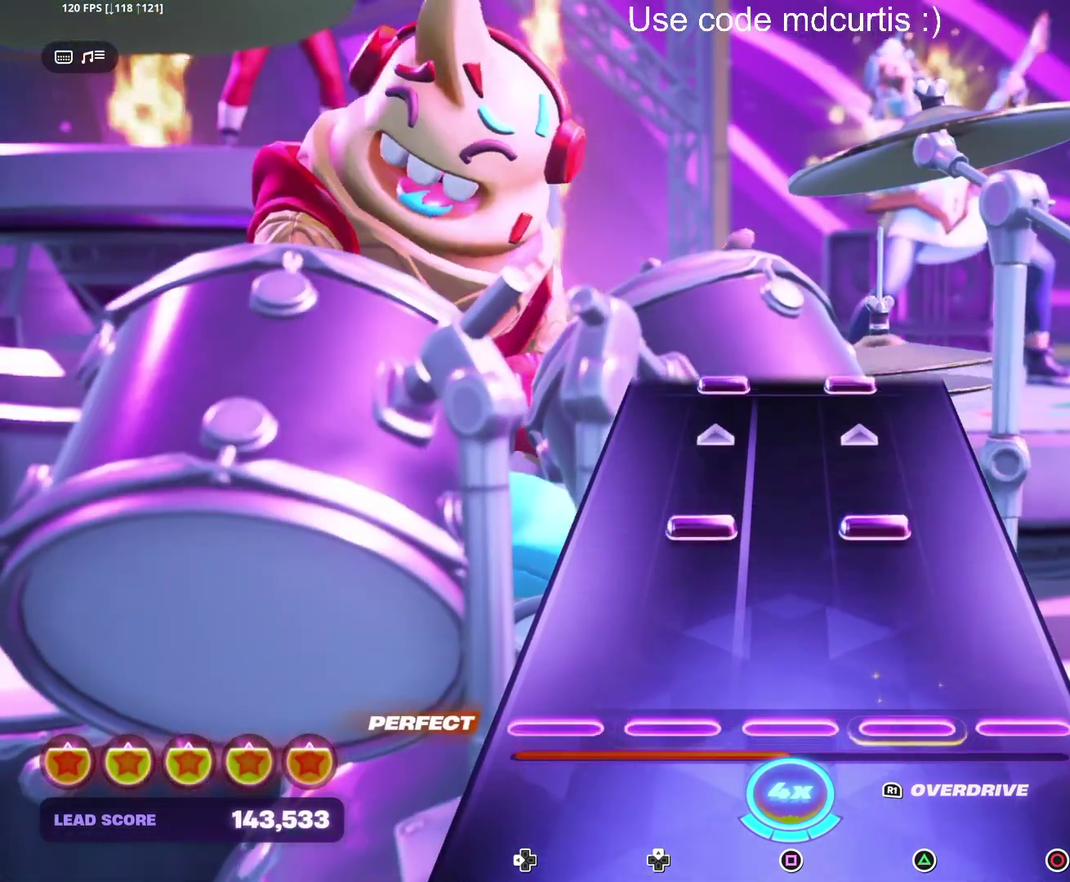
{"buttons": [], "events": [[233, "R1", "down"], [317, "R1", "up"], [383, "DPAD_UP", "down"], [383, "TRIANGLE", "down"], [467, "TRIANGLE", "up"], [483, "DPAD_UP", "up"]]}
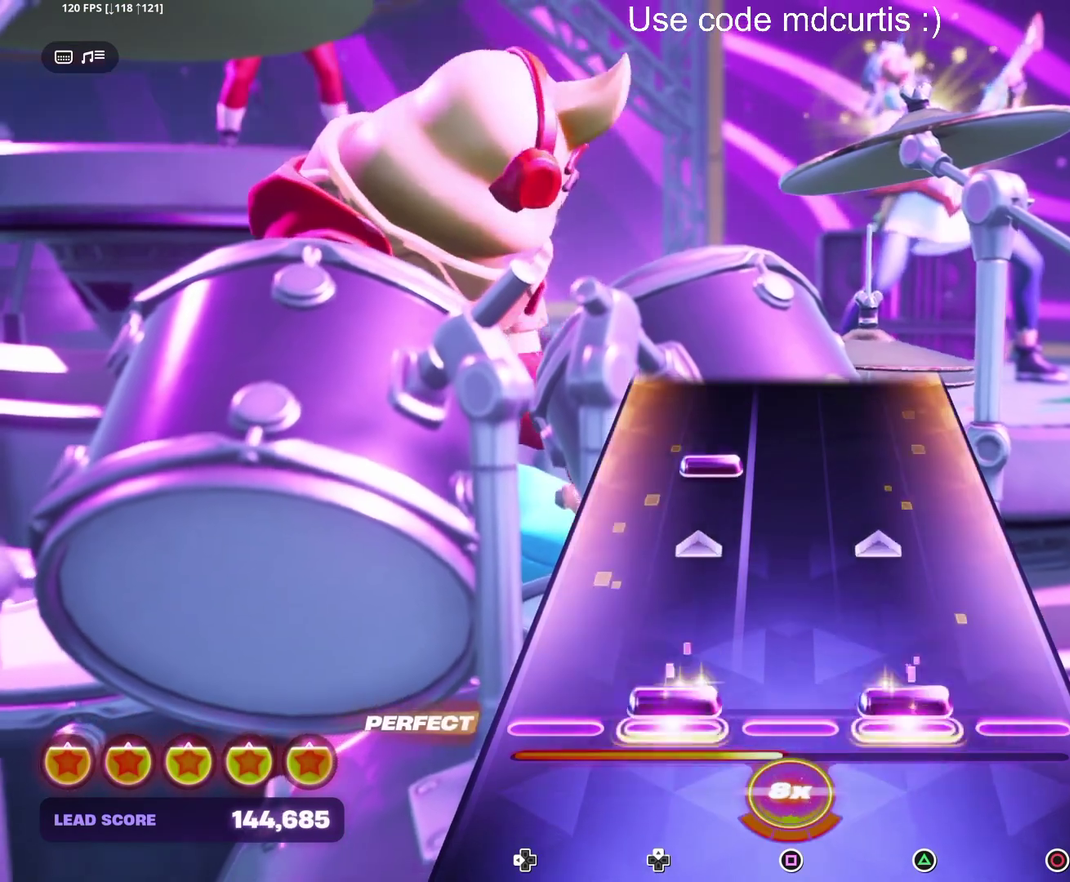
{"buttons": [], "events": [[50, "DPAD_UP", "down"], [50, "TRIANGLE", "down"], [200, "DPAD_UP", "up"], [200, "TRIANGLE", "up"], [350, "DPAD_UP", "down"], [450, "DPAD_UP", "up"]]}
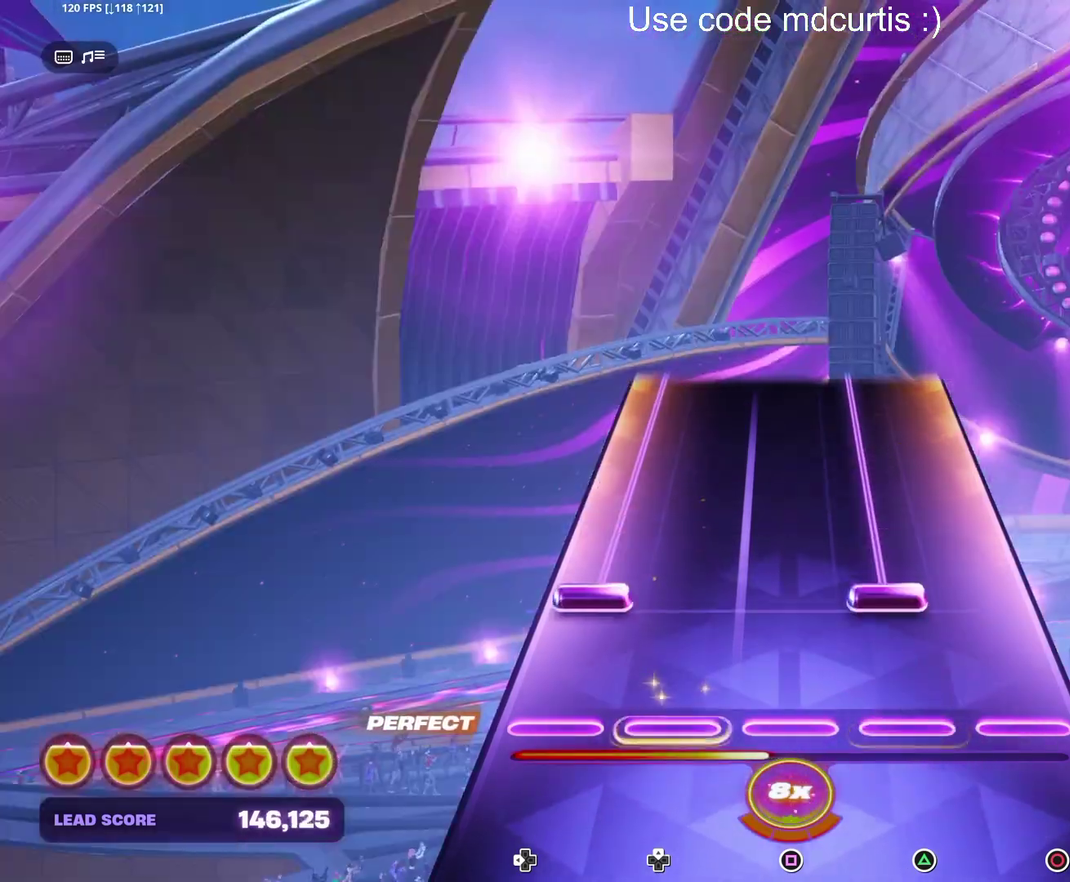
{"buttons": ["TRIANGLE", "DPAD_LEFT"], "events": [[150, "DPAD_LEFT", "down"], [150, "TRIANGLE", "down"]]}
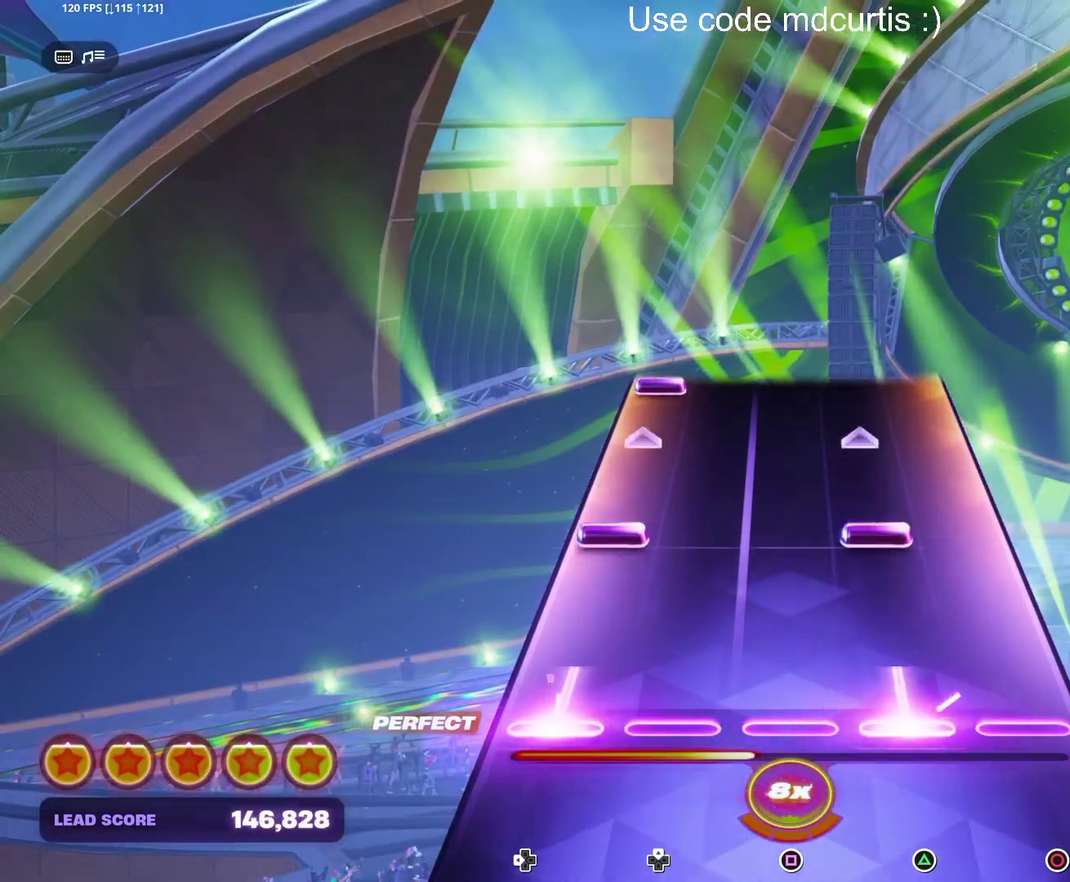
{"buttons": [], "events": [[100, "DPAD_LEFT", "up"], [117, "TRIANGLE", "up"], [233, "DPAD_LEFT", "down"], [250, "TRIANGLE", "down"], [383, "DPAD_LEFT", "up"], [383, "TRIANGLE", "up"]]}
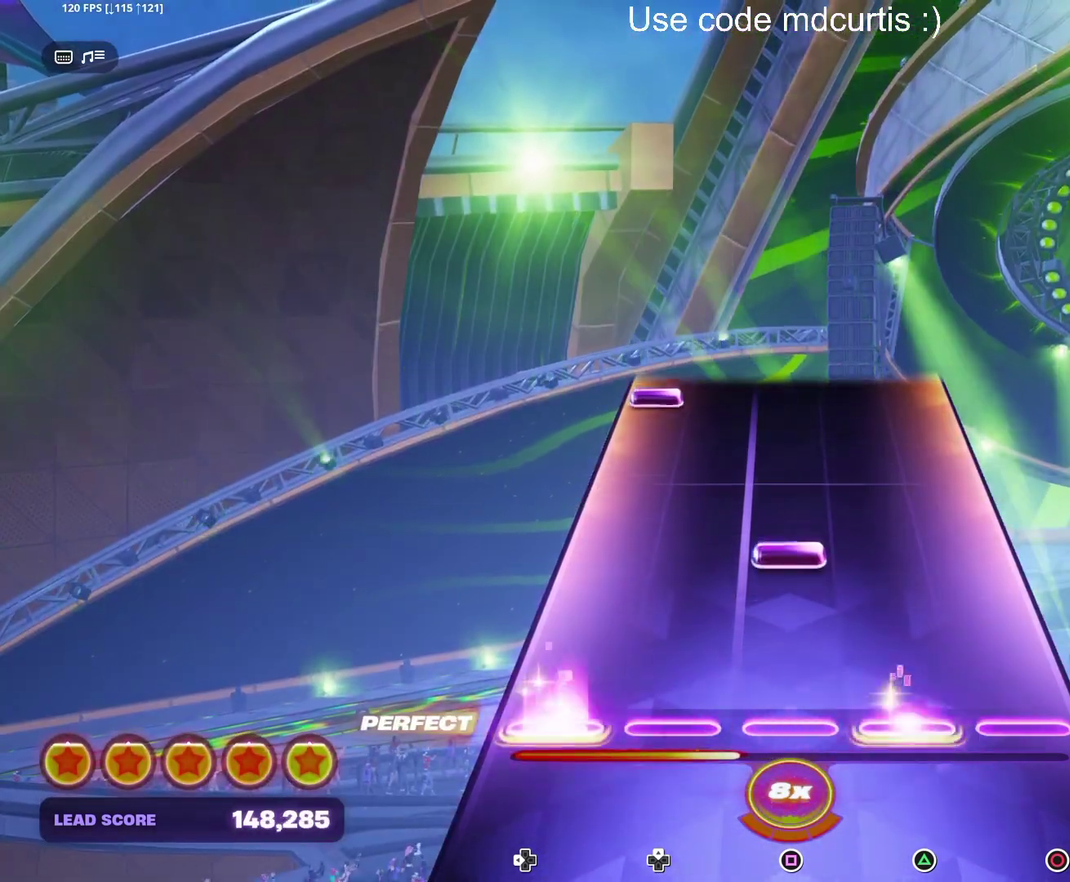
{"buttons": ["DPAD_LEFT"], "events": [[17, "DPAD_LEFT", "down"], [133, "DPAD_LEFT", "up"], [200, "SQUARE", "down"], [300, "SQUARE", "up"], [500, "DPAD_LEFT", "down"]]}
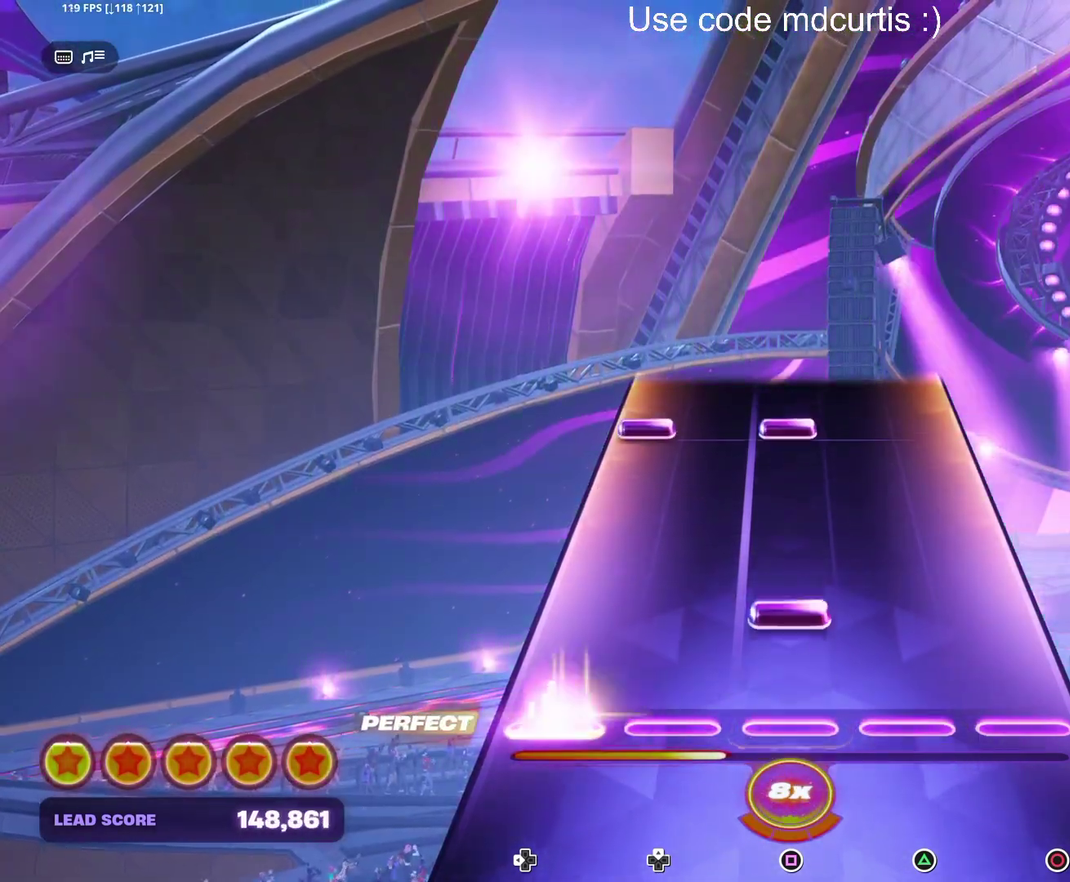
{"buttons": ["SQUARE", "DPAD_LEFT"], "events": [[83, "DPAD_LEFT", "up"], [117, "SQUARE", "down"], [233, "SQUARE", "up"], [417, "DPAD_LEFT", "down"], [417, "SQUARE", "down"]]}
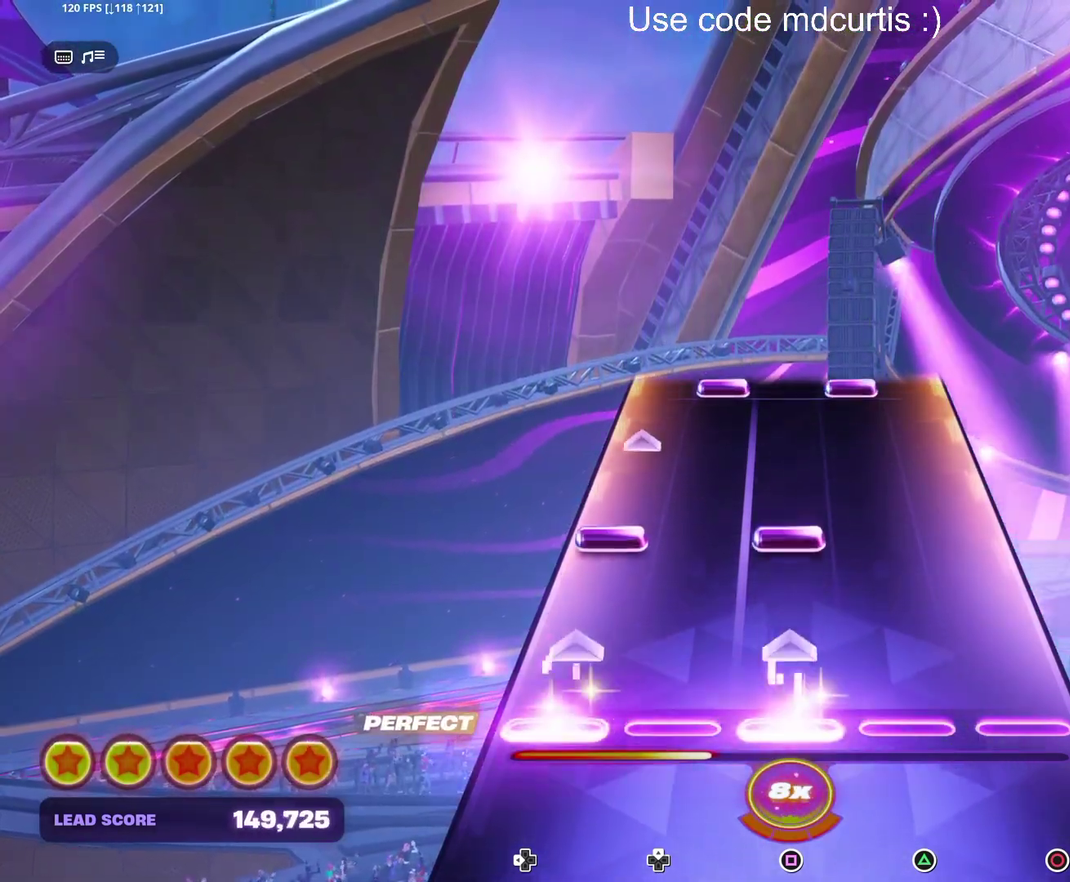
{"buttons": [], "events": [[67, "DPAD_LEFT", "up"], [83, "SQUARE", "up"], [217, "DPAD_LEFT", "down"], [217, "SQUARE", "down"], [367, "SQUARE", "up"], [383, "DPAD_LEFT", "up"]]}
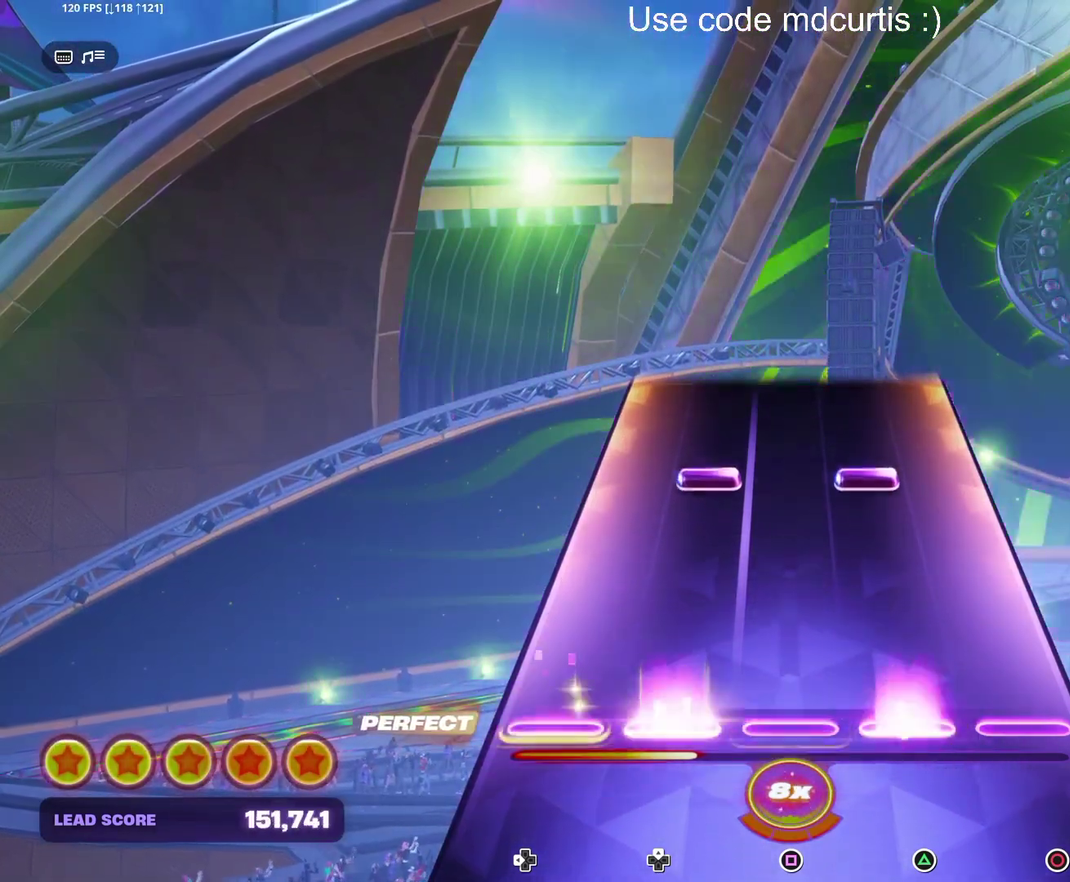
{"buttons": [], "events": [[17, "DPAD_UP", "down"], [17, "TRIANGLE", "down"], [117, "DPAD_UP", "up"], [133, "TRIANGLE", "up"], [317, "DPAD_UP", "down"], [317, "TRIANGLE", "down"], [400, "DPAD_UP", "up"], [433, "TRIANGLE", "up"]]}
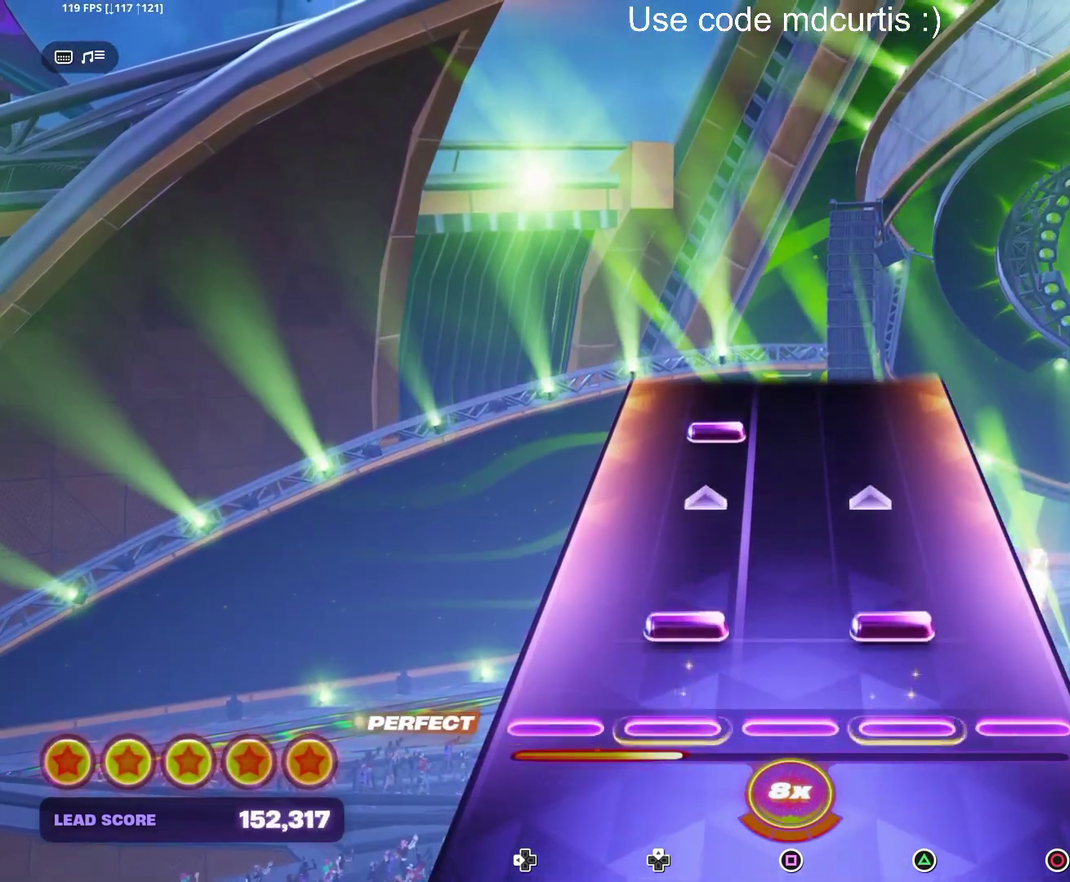
{"buttons": [], "events": [[117, "DPAD_UP", "down"], [117, "TRIANGLE", "down"], [267, "DPAD_UP", "up"], [267, "TRIANGLE", "up"], [417, "DPAD_UP", "down"], [500, "DPAD_UP", "up"]]}
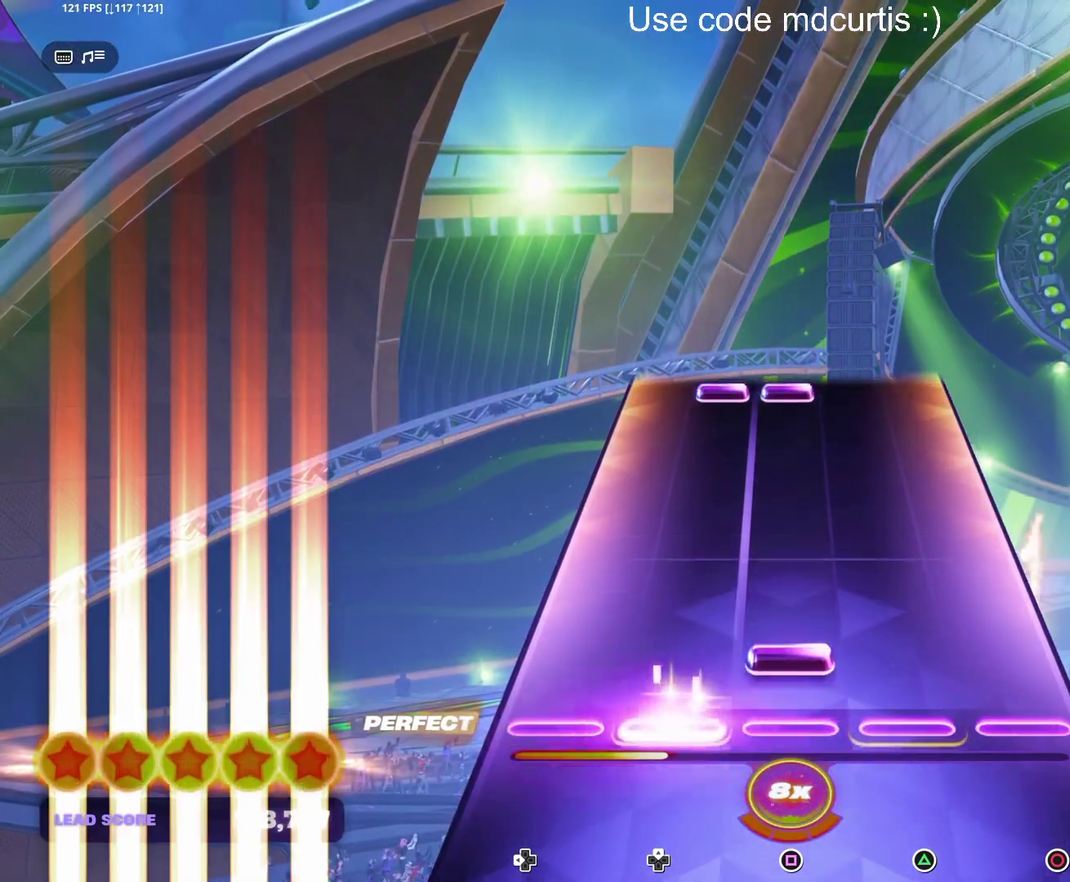
{"buttons": [], "events": [[83, "SQUARE", "down"], [200, "SQUARE", "up"]]}
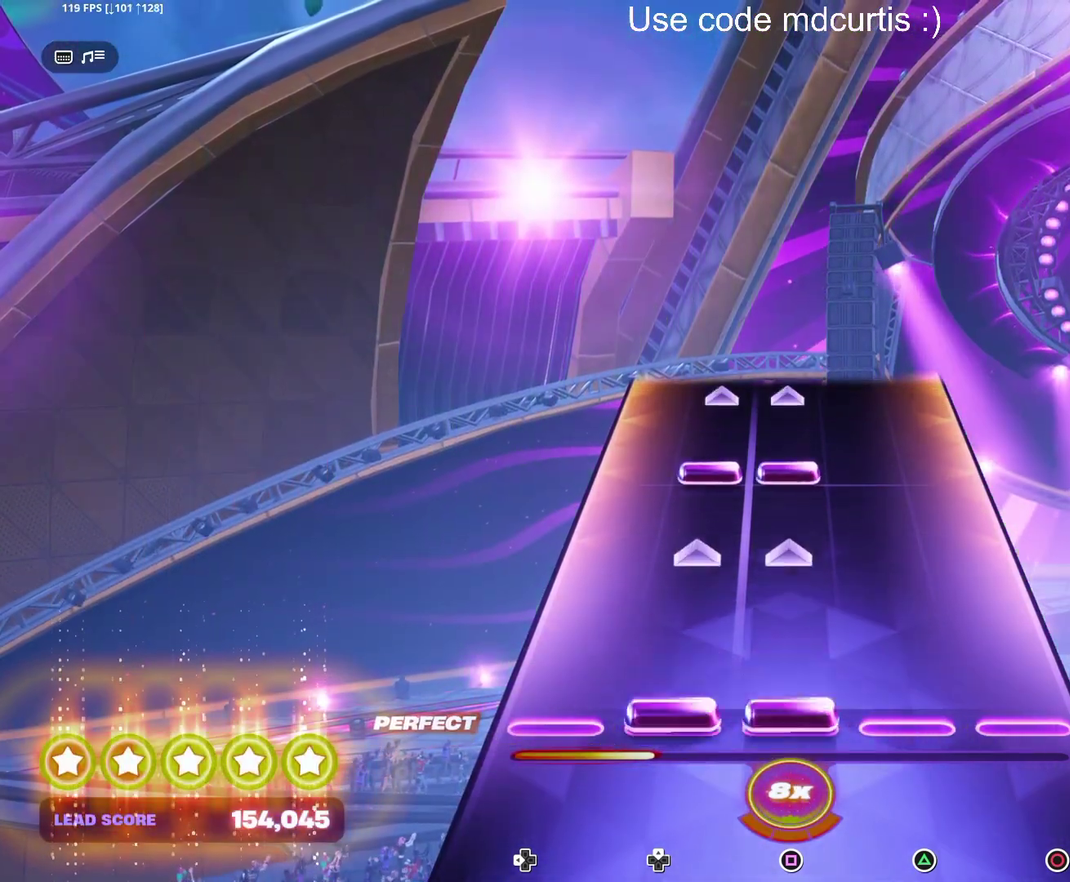
{"buttons": [], "events": [[17, "DPAD_UP", "down"], [17, "SQUARE", "down"], [167, "DPAD_UP", "up"], [167, "SQUARE", "up"], [317, "DPAD_UP", "down"], [317, "SQUARE", "down"], [467, "DPAD_UP", "up"], [467, "SQUARE", "up"]]}
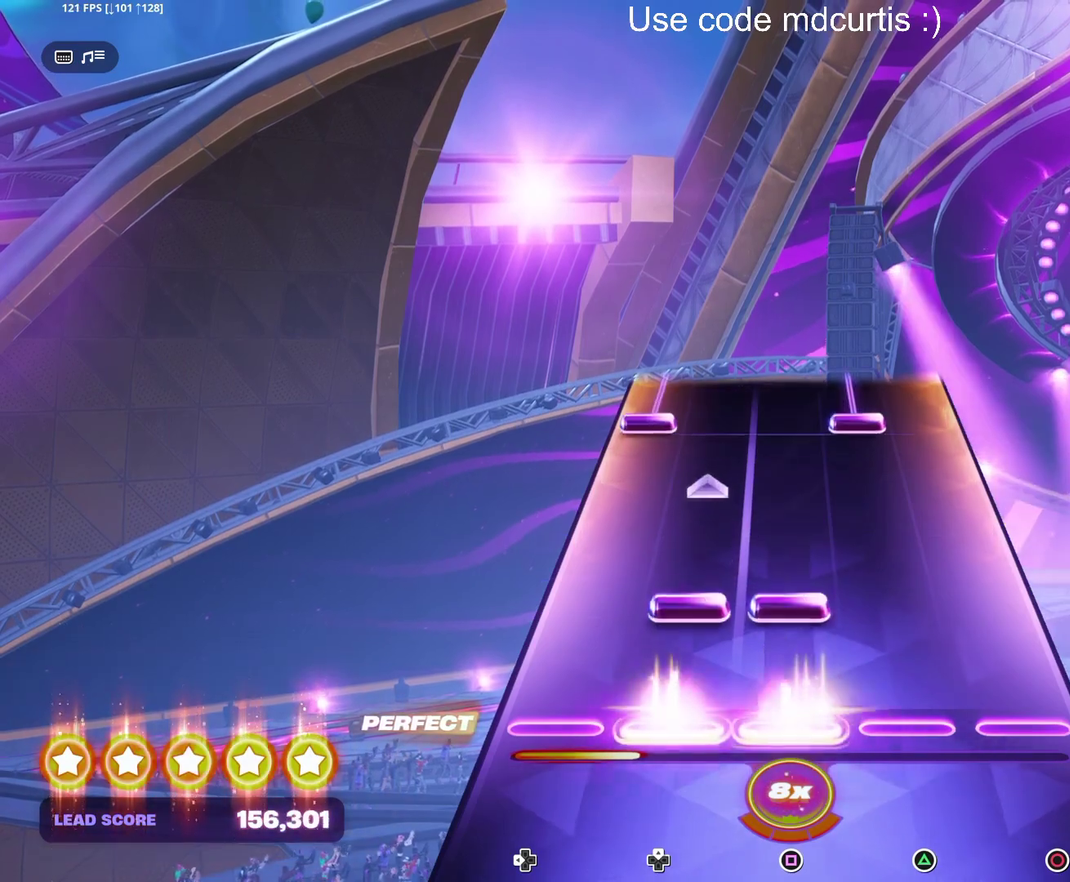
{"buttons": ["TRIANGLE", "DPAD_LEFT"], "events": [[117, "DPAD_UP", "down"], [117, "SQUARE", "down"], [267, "DPAD_UP", "up"], [267, "SQUARE", "up"], [417, "DPAD_LEFT", "down"], [417, "TRIANGLE", "down"]]}
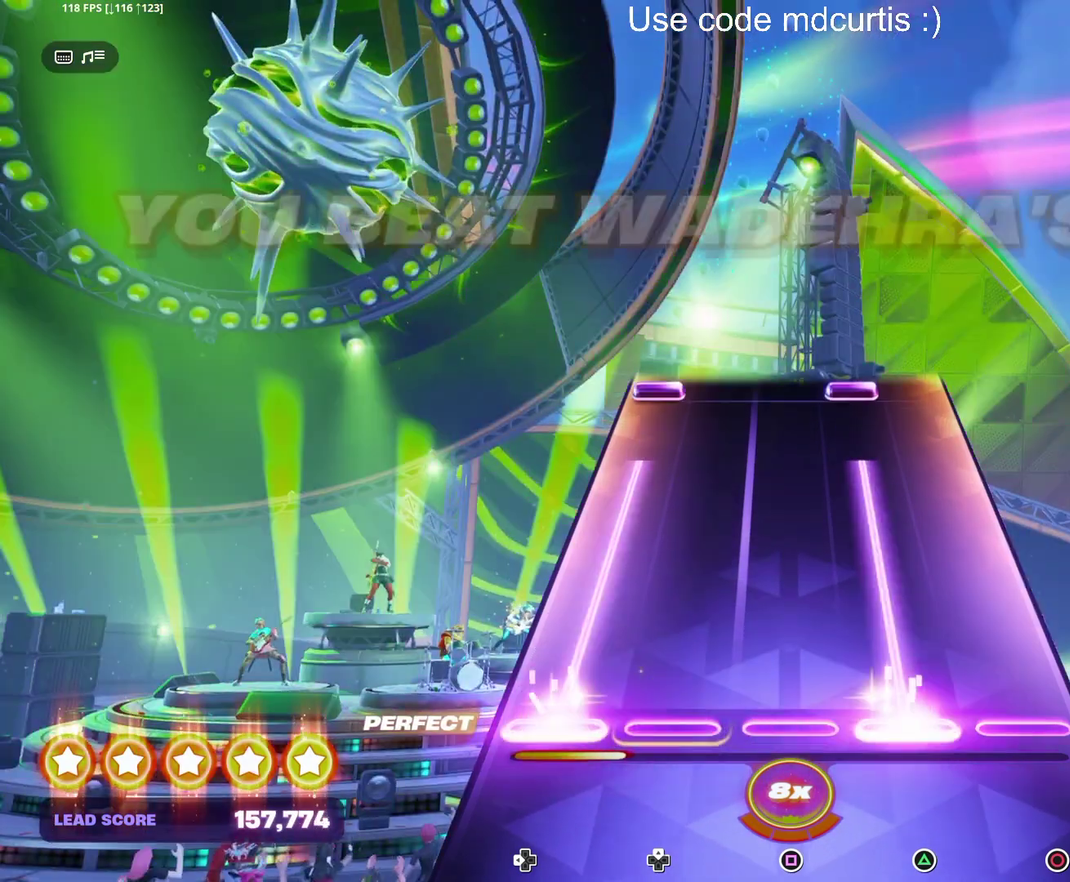
{"buttons": ["TRIANGLE", "DPAD_LEFT"], "events": [[367, "DPAD_LEFT", "up"], [367, "TRIANGLE", "up"], [500, "DPAD_LEFT", "down"], [500, "TRIANGLE", "down"]]}
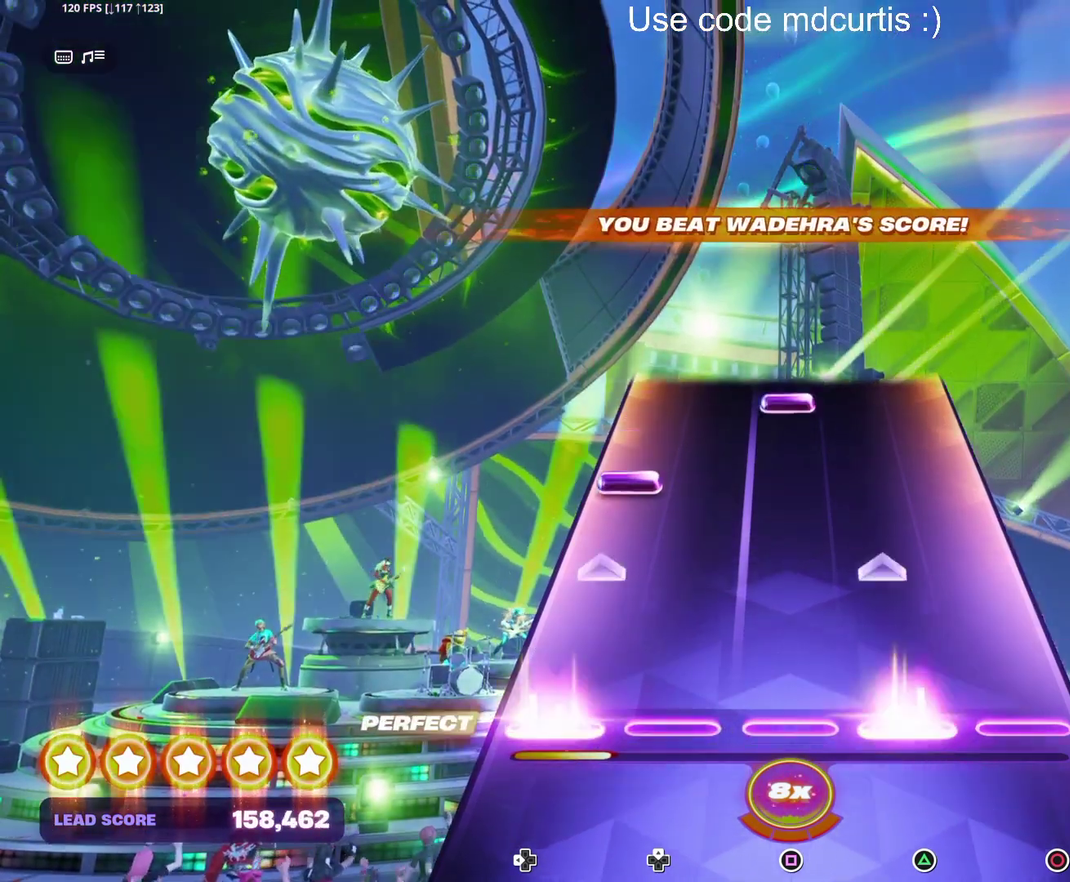
{"buttons": ["SQUARE"], "events": [[150, "DPAD_LEFT", "up"], [167, "TRIANGLE", "up"], [283, "DPAD_LEFT", "down"], [383, "DPAD_LEFT", "up"], [467, "SQUARE", "down"]]}
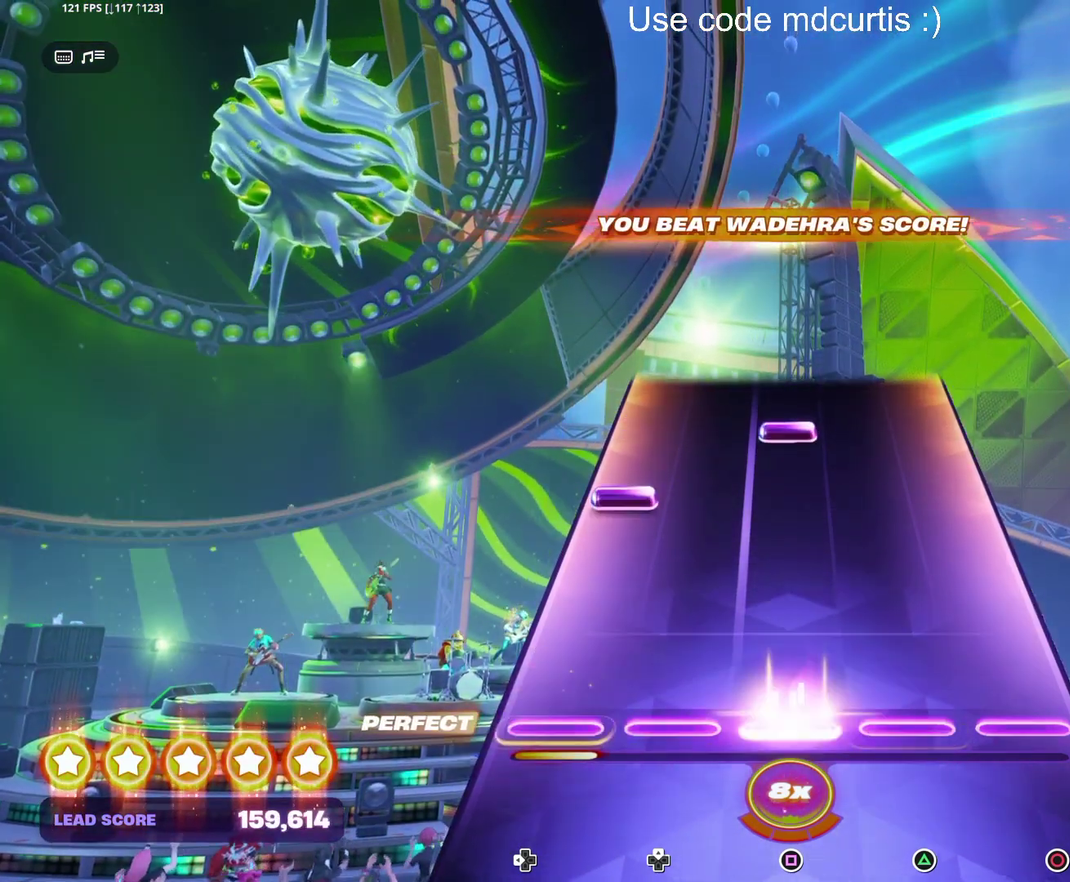
{"buttons": [], "events": [[83, "SQUARE", "up"], [283, "DPAD_LEFT", "down"], [367, "DPAD_LEFT", "up"], [383, "SQUARE", "down"], [500, "SQUARE", "up"]]}
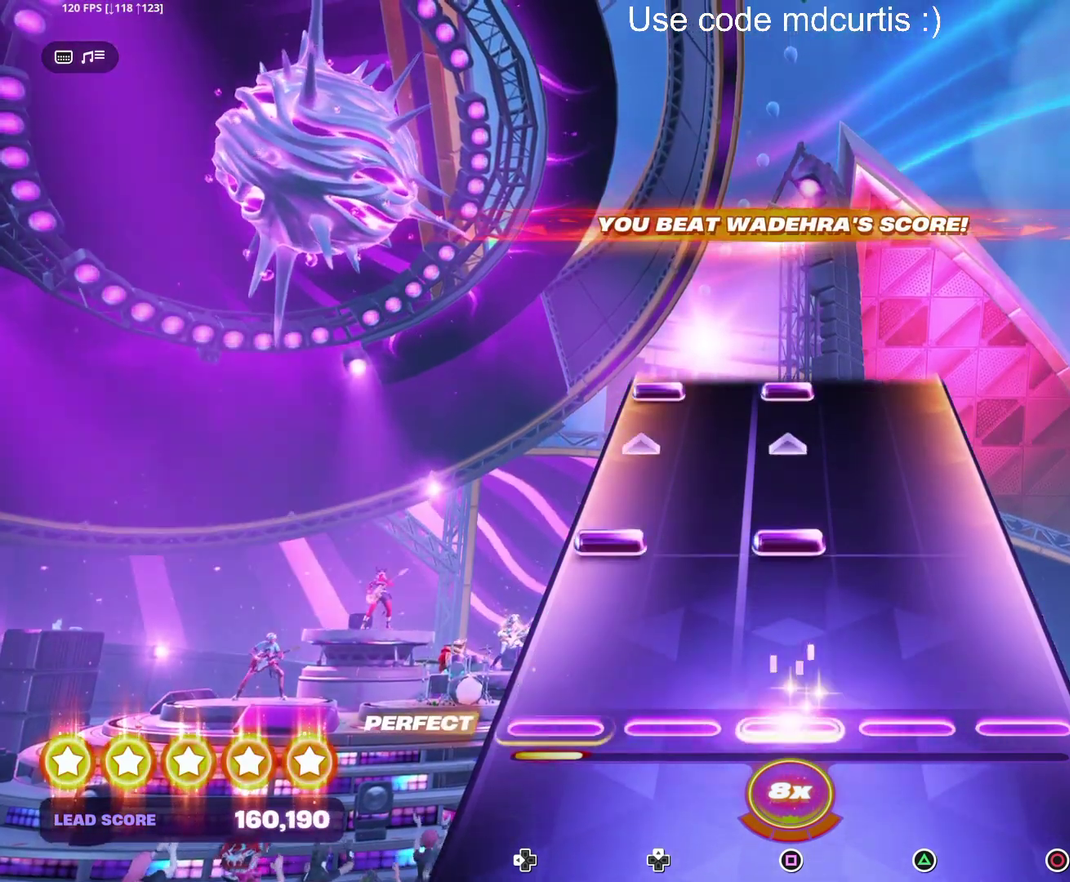
{"buttons": ["SQUARE", "DPAD_LEFT"], "events": [[200, "DPAD_LEFT", "down"], [200, "SQUARE", "down"], [350, "DPAD_LEFT", "up"], [350, "SQUARE", "up"], [500, "DPAD_LEFT", "down"], [500, "SQUARE", "down"]]}
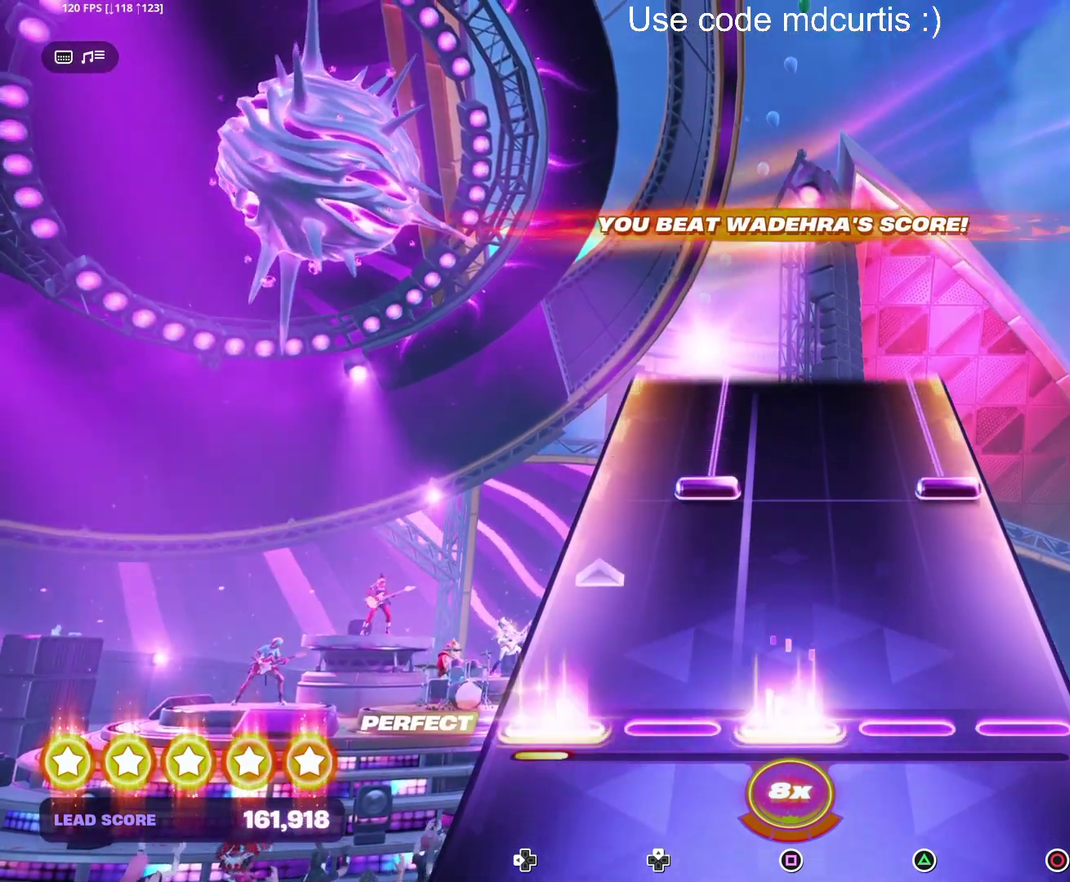
{"buttons": ["CIRCLE", "DPAD_UP"], "events": [[133, "SQUARE", "up"], [150, "DPAD_LEFT", "up"], [283, "DPAD_UP", "down"], [300, "CIRCLE", "down"]]}
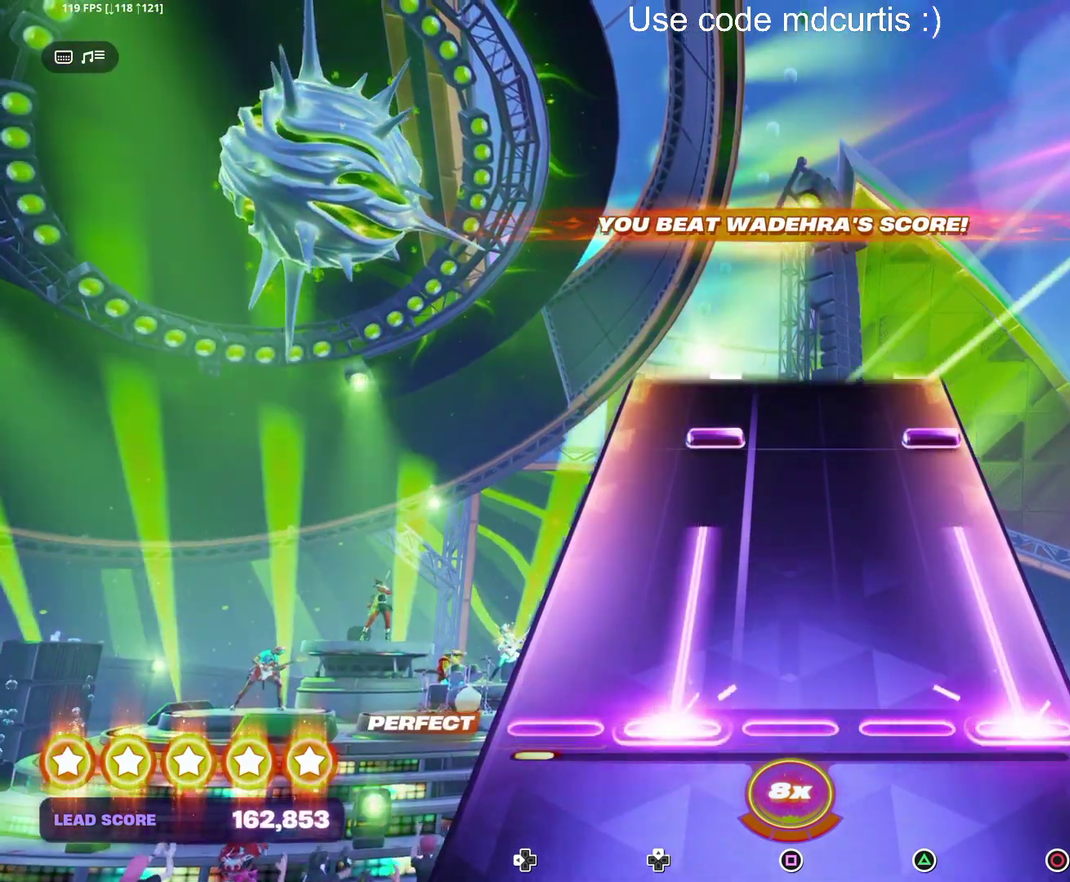
{"buttons": ["CIRCLE", "DPAD_UP"], "events": [[233, "DPAD_UP", "up"], [267, "CIRCLE", "up"], [383, "DPAD_UP", "down"], [400, "CIRCLE", "down"]]}
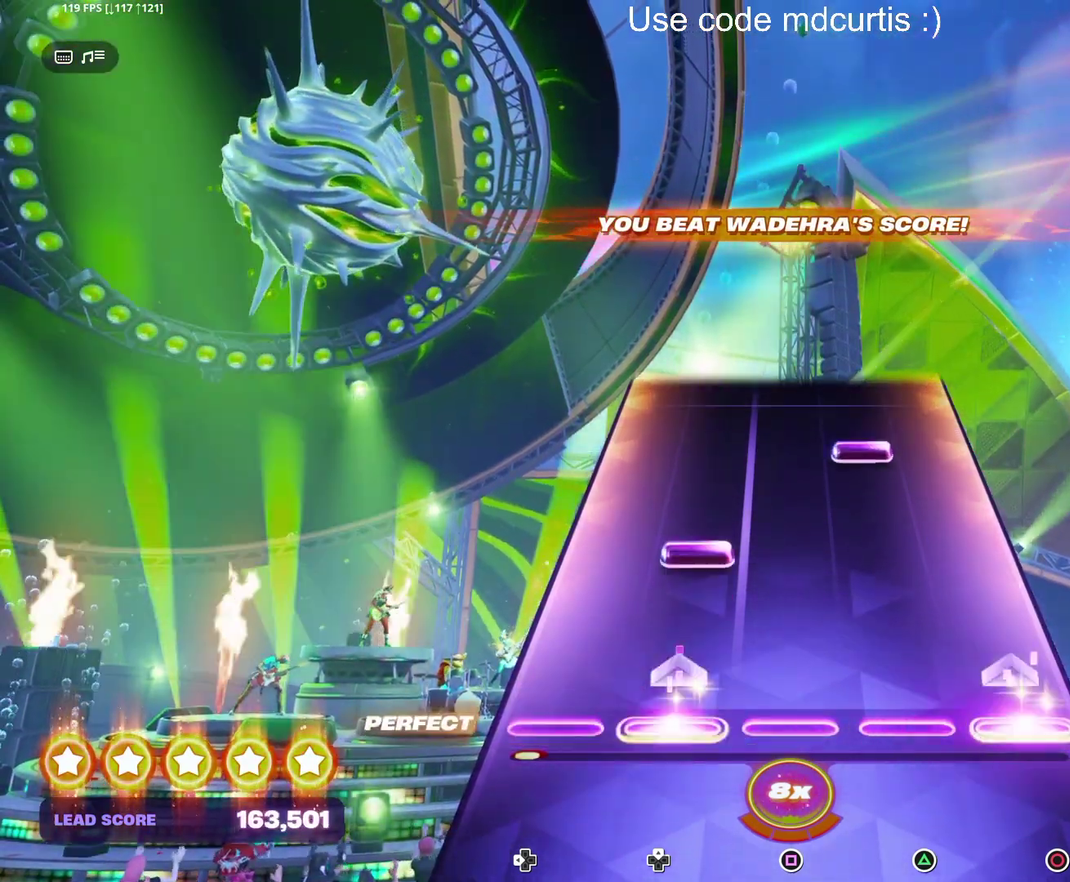
{"buttons": [], "events": [[50, "CIRCLE", "up"], [50, "DPAD_UP", "up"], [200, "DPAD_UP", "down"], [283, "DPAD_UP", "up"], [367, "TRIANGLE", "down"], [467, "TRIANGLE", "up"]]}
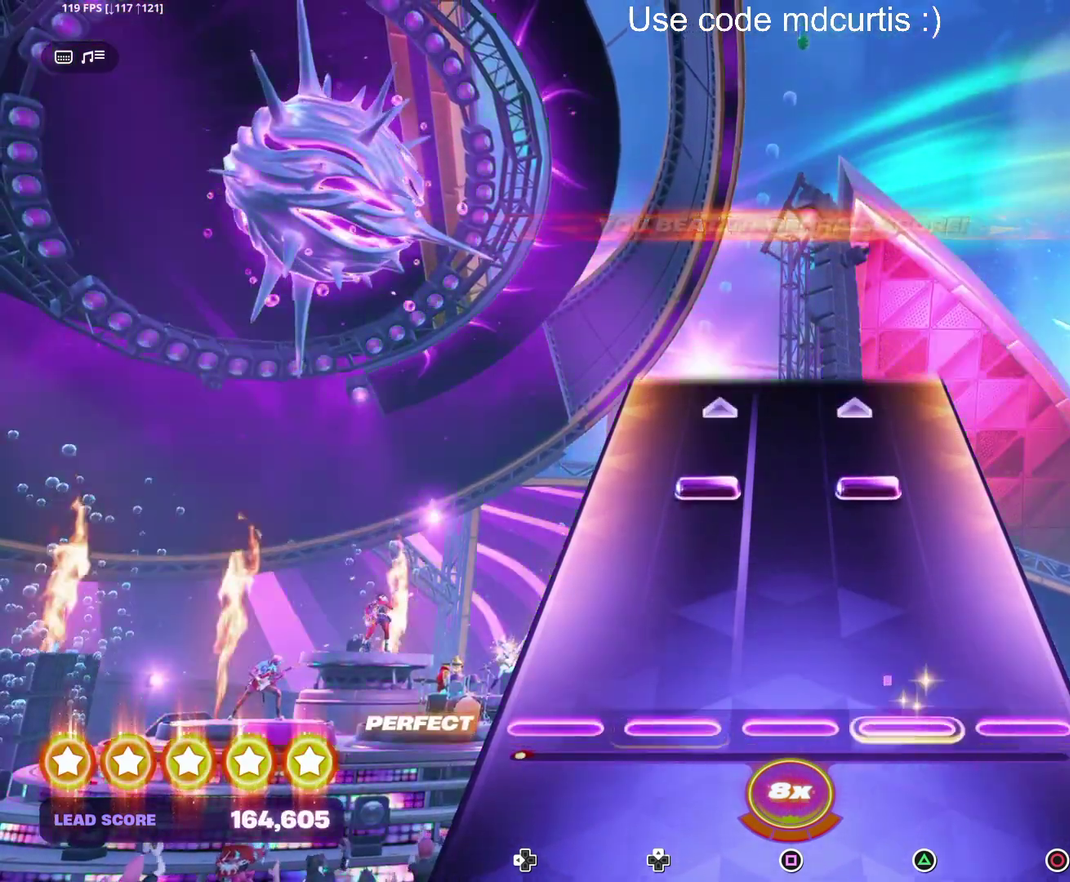
{"buttons": [], "events": [[283, "DPAD_UP", "down"], [283, "TRIANGLE", "down"], [450, "DPAD_UP", "up"], [450, "TRIANGLE", "up"]]}
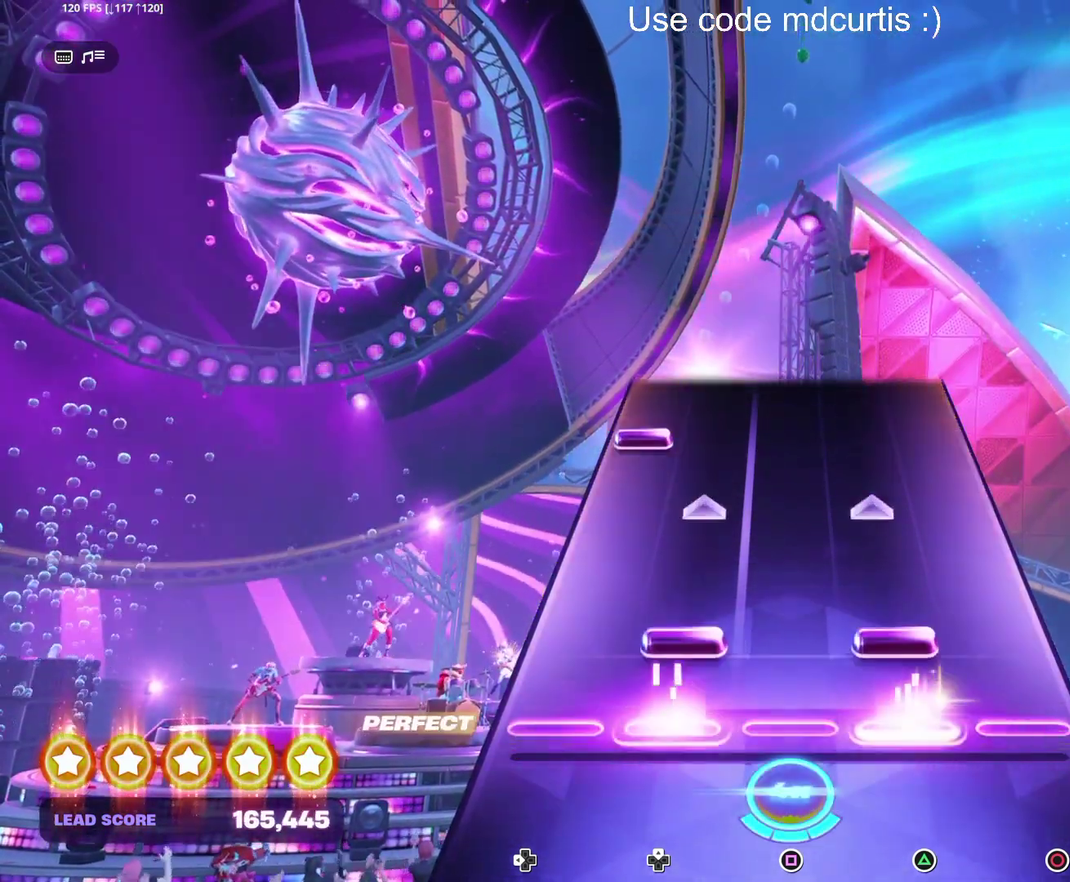
{"buttons": [], "events": [[83, "DPAD_UP", "down"], [83, "TRIANGLE", "down"], [250, "DPAD_UP", "up"], [267, "TRIANGLE", "up"], [383, "DPAD_LEFT", "down"], [500, "DPAD_LEFT", "up"]]}
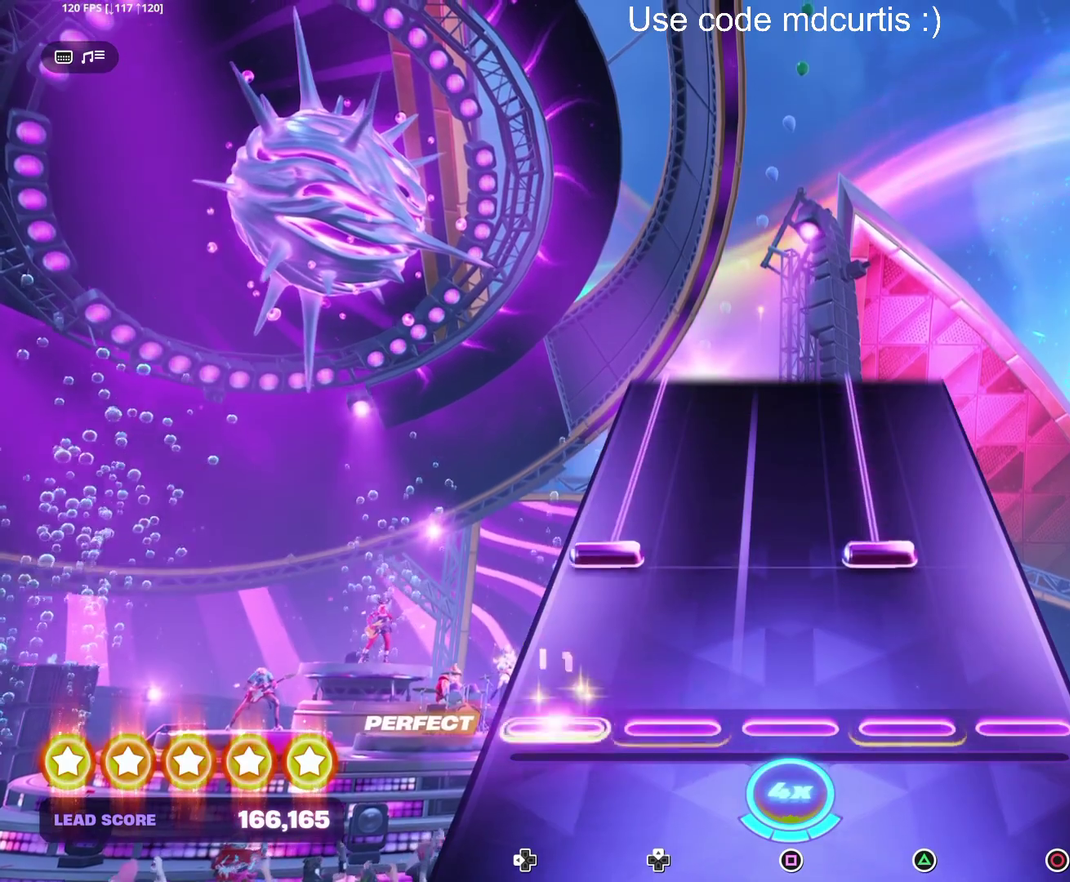
{"buttons": ["TRIANGLE", "DPAD_LEFT"], "events": [[183, "DPAD_LEFT", "down"], [183, "TRIANGLE", "down"]]}
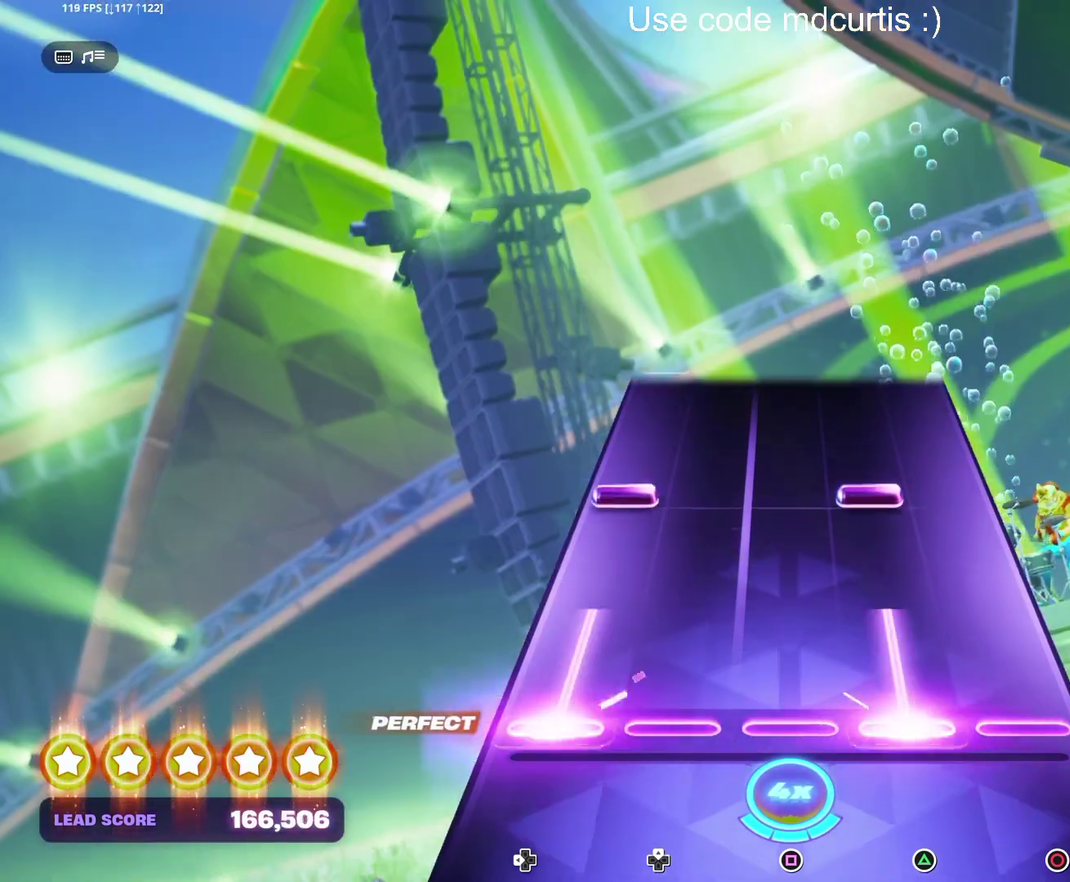
{"buttons": [], "events": [[133, "DPAD_LEFT", "up"], [167, "TRIANGLE", "up"], [267, "DPAD_LEFT", "down"], [283, "TRIANGLE", "down"], [383, "DPAD_LEFT", "up"], [383, "TRIANGLE", "up"]]}
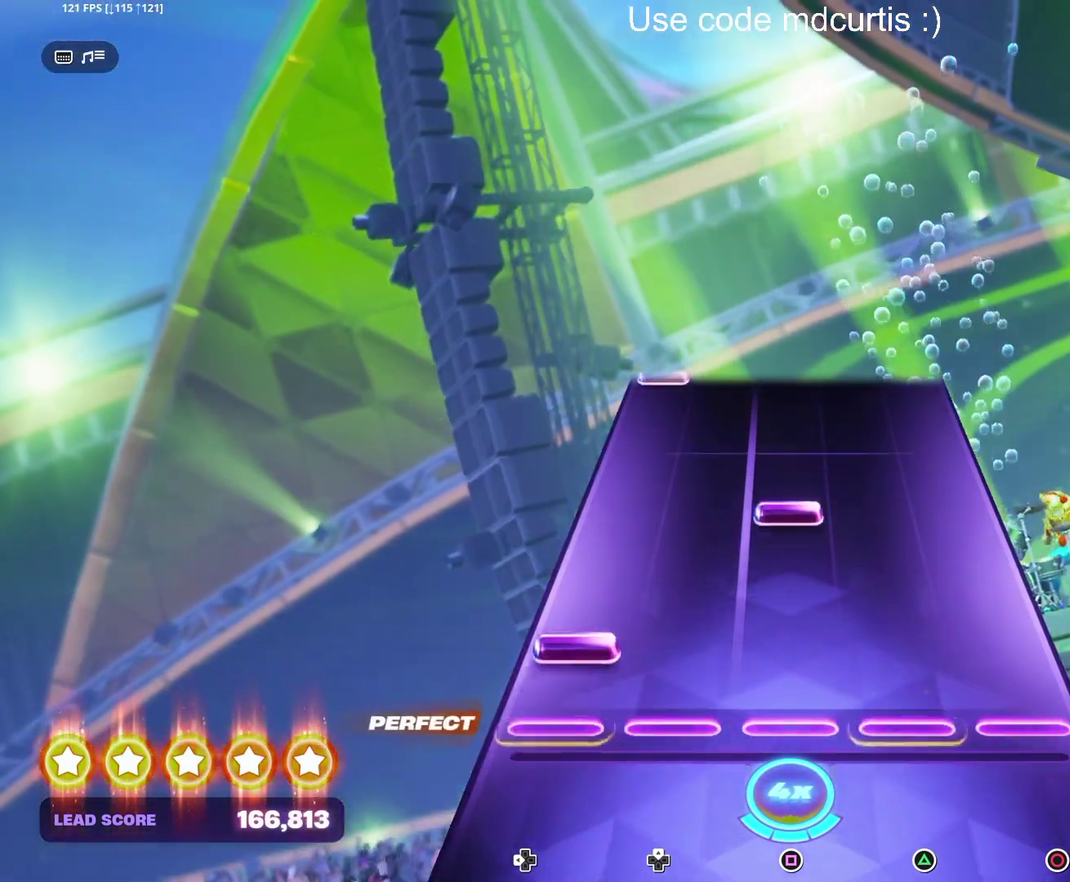
{"buttons": [], "events": [[83, "DPAD_LEFT", "down"], [183, "DPAD_LEFT", "up"], [233, "SQUARE", "down"], [350, "SQUARE", "up"]]}
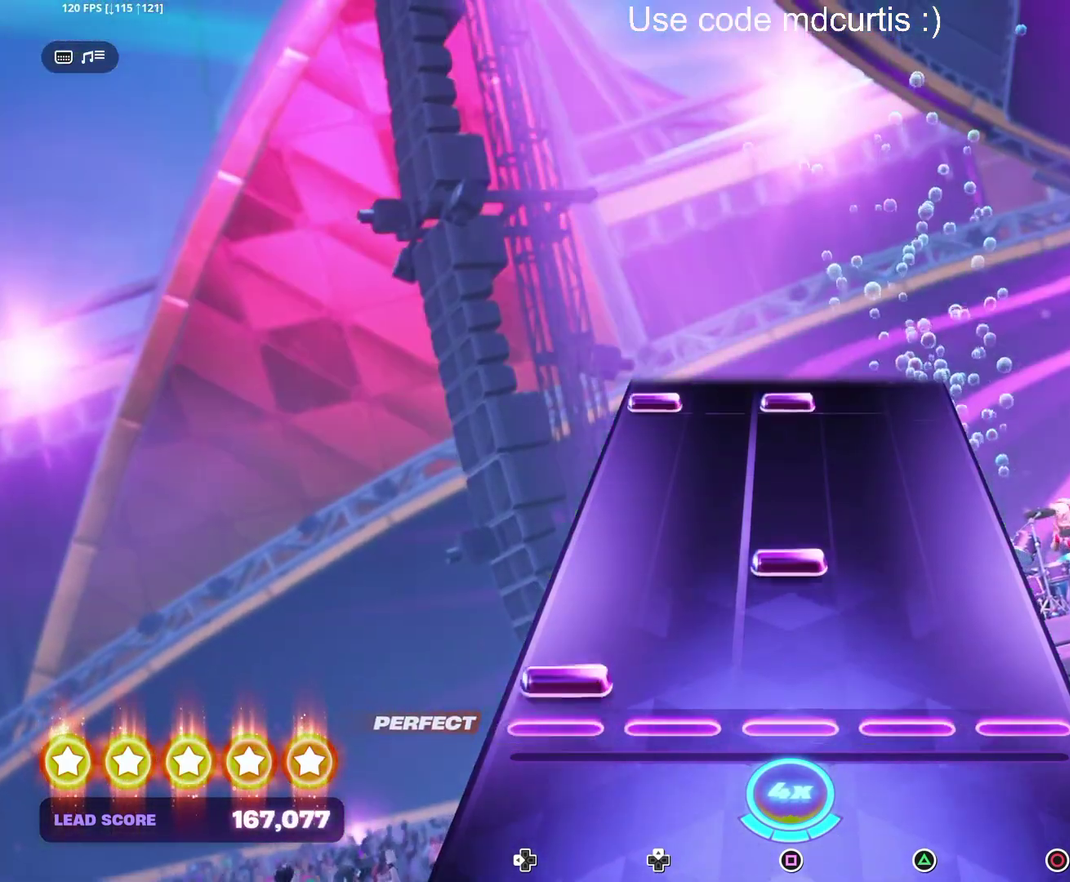
{"buttons": ["SQUARE", "DPAD_LEFT"], "events": [[67, "DPAD_LEFT", "down"], [150, "DPAD_LEFT", "up"], [183, "SQUARE", "down"], [300, "SQUARE", "up"], [483, "DPAD_LEFT", "down"], [483, "SQUARE", "down"]]}
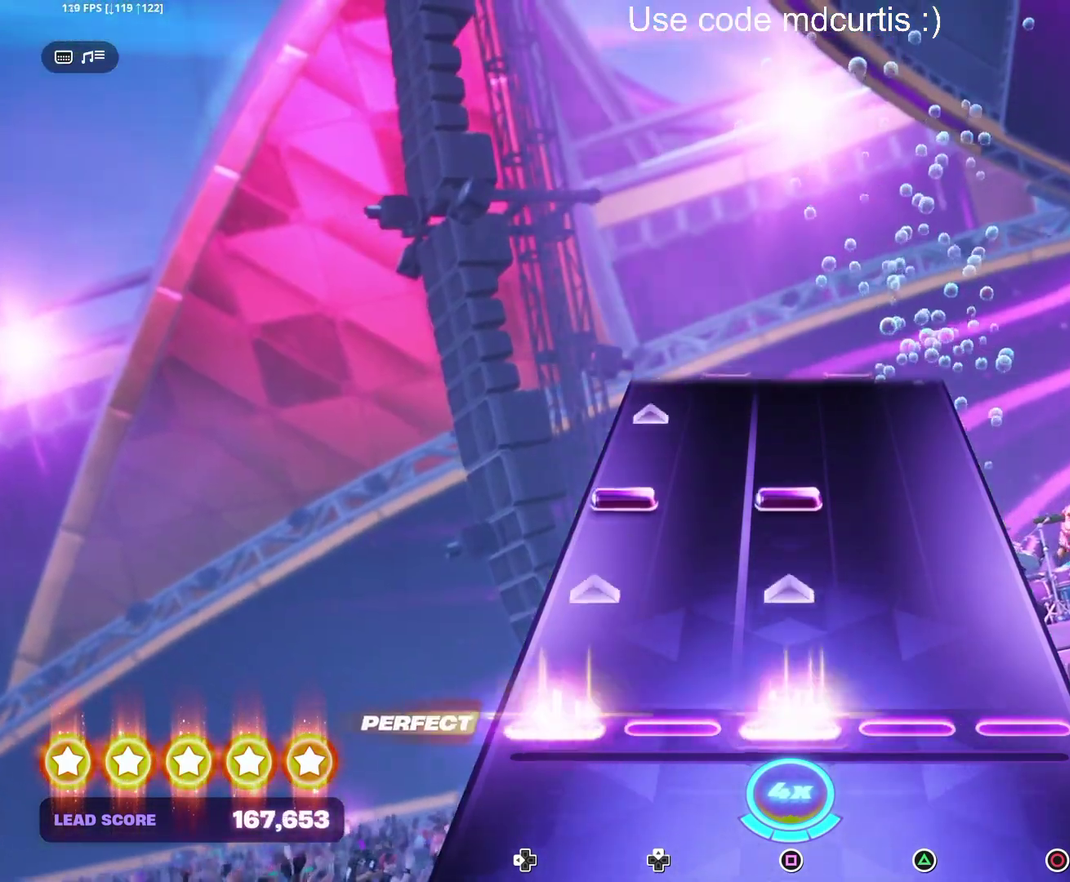
{"buttons": [], "events": [[150, "DPAD_LEFT", "up"], [150, "SQUARE", "up"], [283, "DPAD_LEFT", "down"], [283, "SQUARE", "down"], [433, "SQUARE", "up"], [450, "DPAD_LEFT", "up"]]}